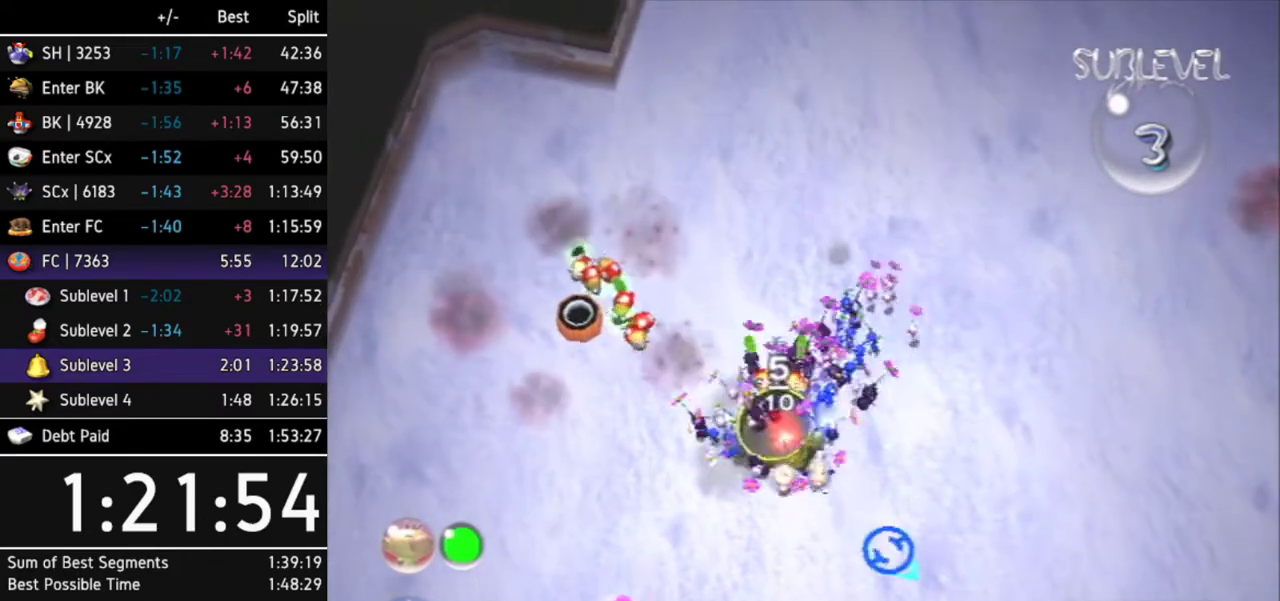
Gameplay with a controller (Nintendo layout); each line is a JSON object with the inputs held at the frame after it. Not read: L3 R3.
{"buttons": [], "left_stick": "down-left", "right_stick": "center"}
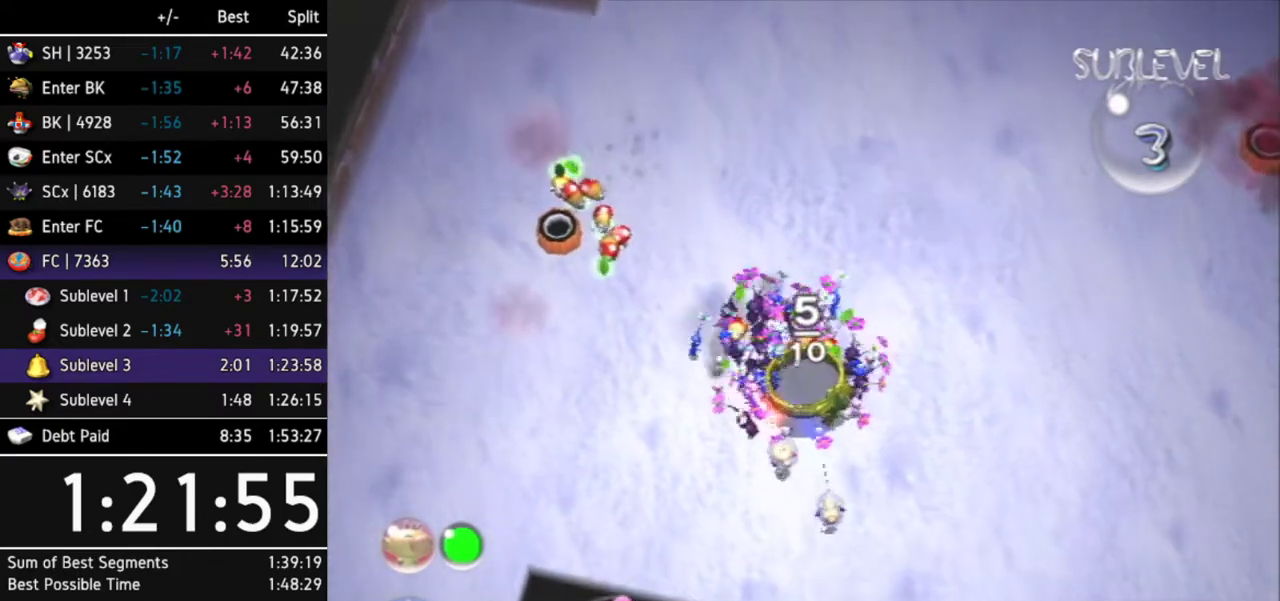
{"buttons": ["B"], "left_stick": "up-right", "right_stick": "center"}
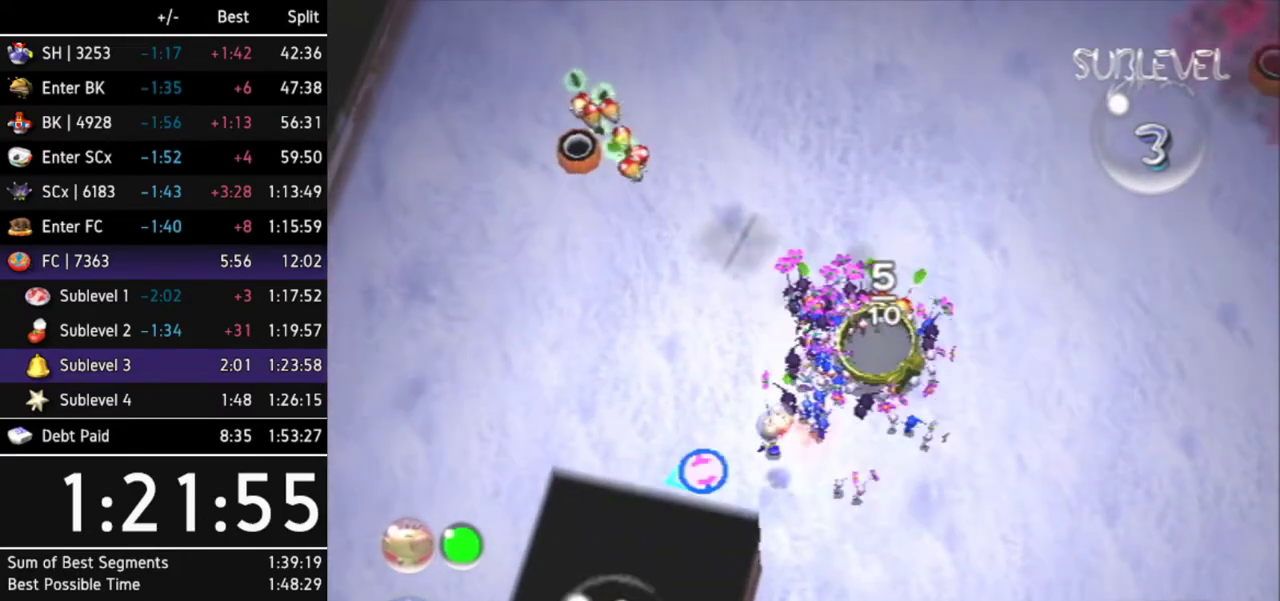
{"buttons": [], "left_stick": "up-right", "right_stick": "center"}
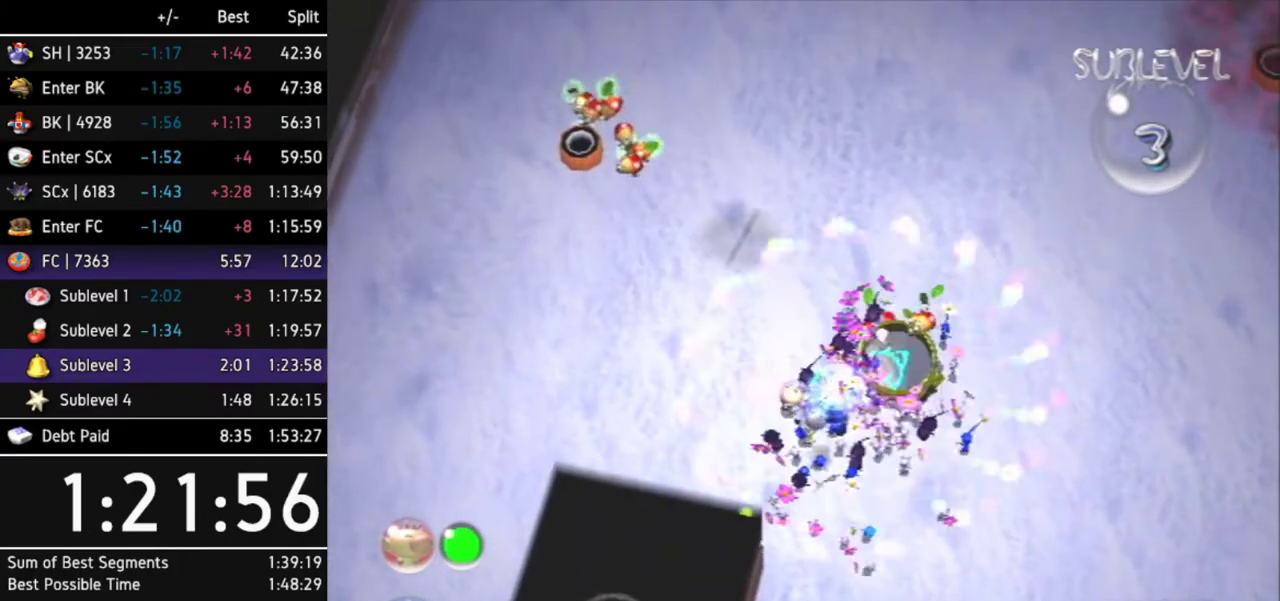
{"buttons": ["A"], "left_stick": "center", "right_stick": "center"}
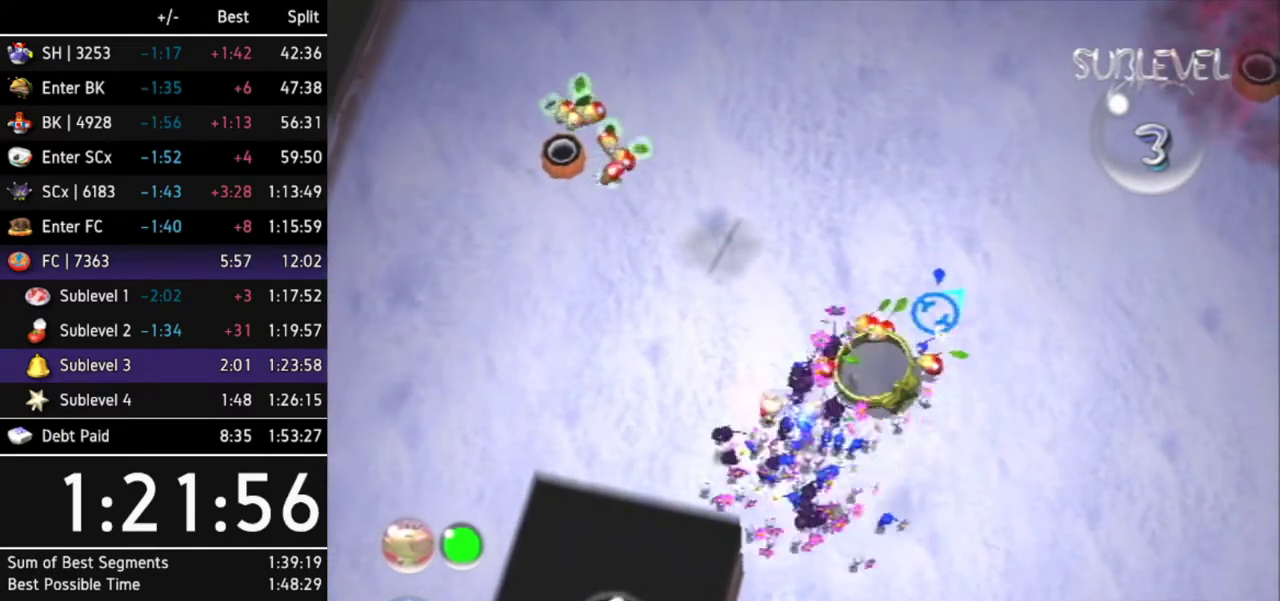
{"buttons": ["A"], "left_stick": "center", "right_stick": "center"}
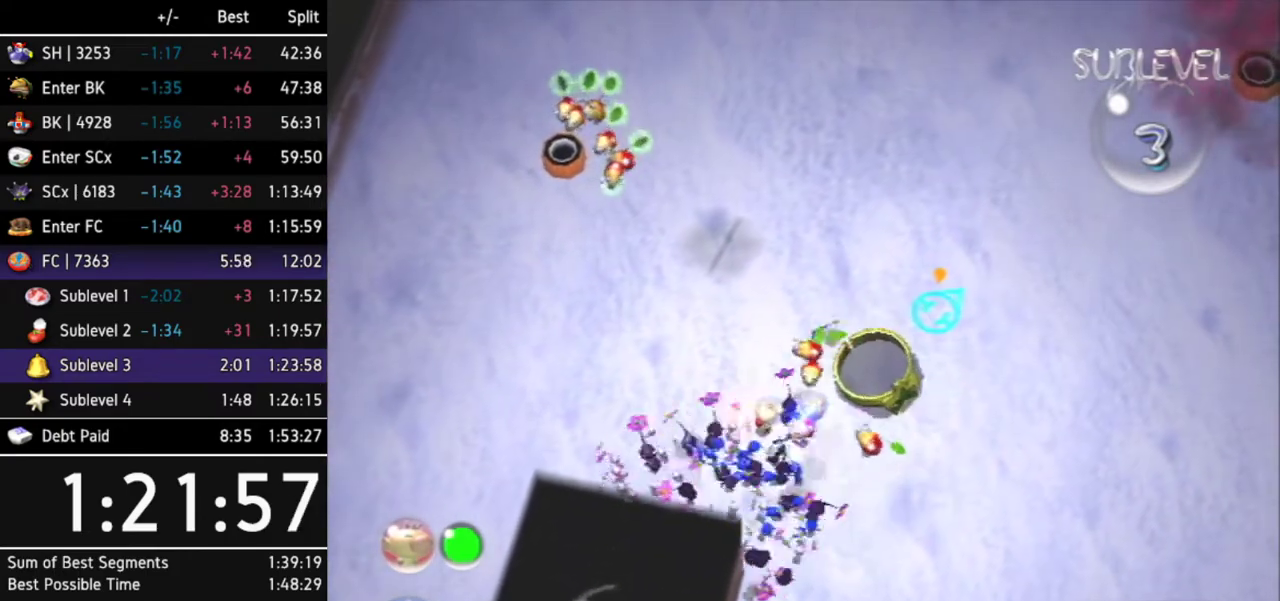
{"buttons": ["A"], "left_stick": "center", "right_stick": "center"}
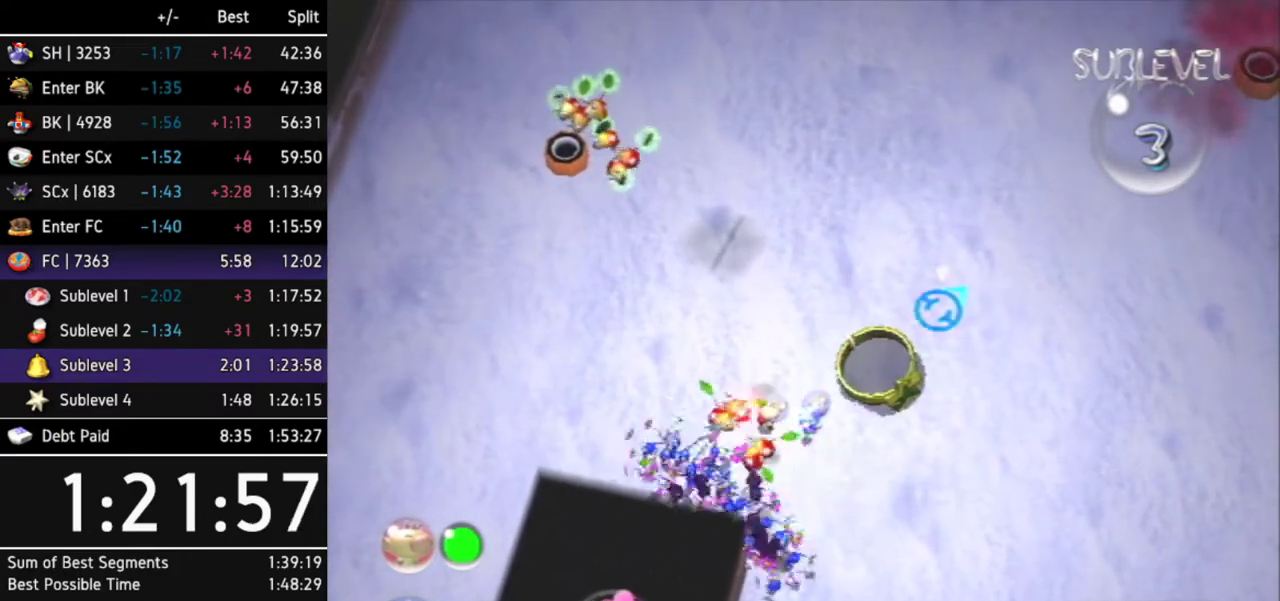
{"buttons": ["A"], "left_stick": "center", "right_stick": "center"}
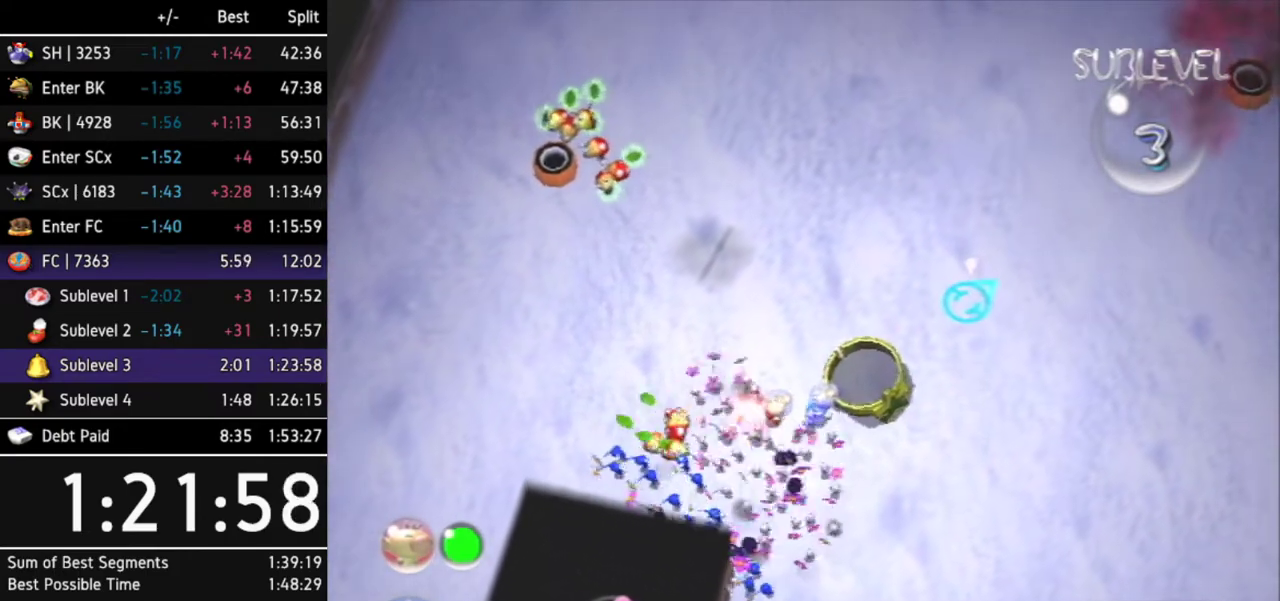
{"buttons": [], "left_stick": "center", "right_stick": "center"}
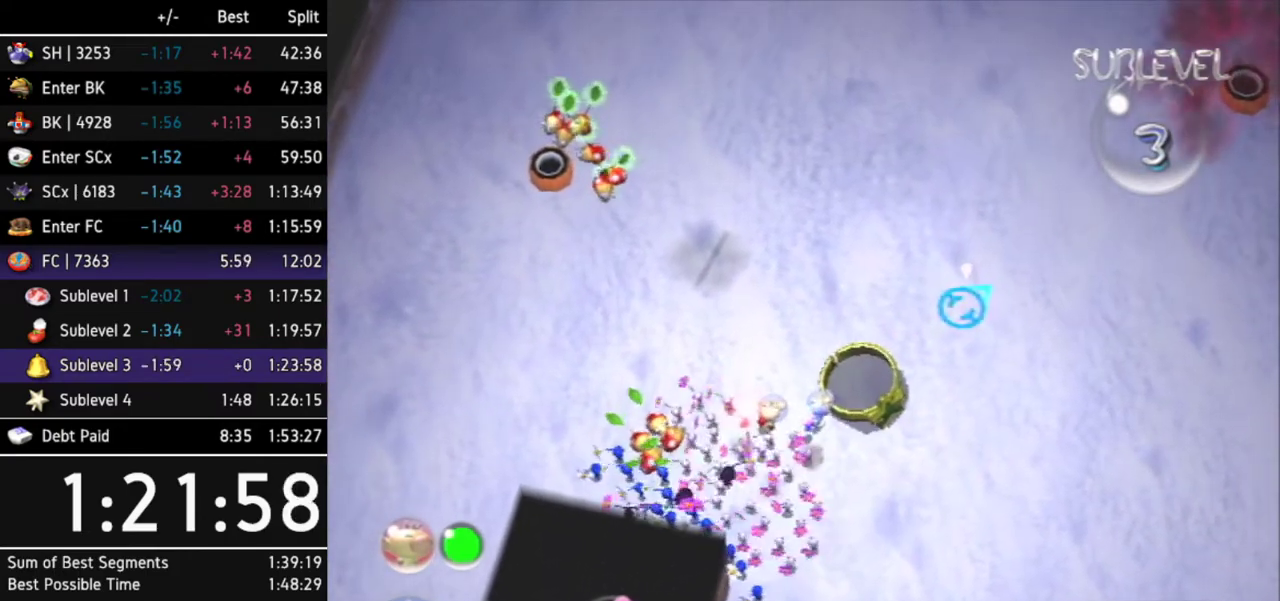
{"buttons": [], "left_stick": "center", "right_stick": "up-right"}
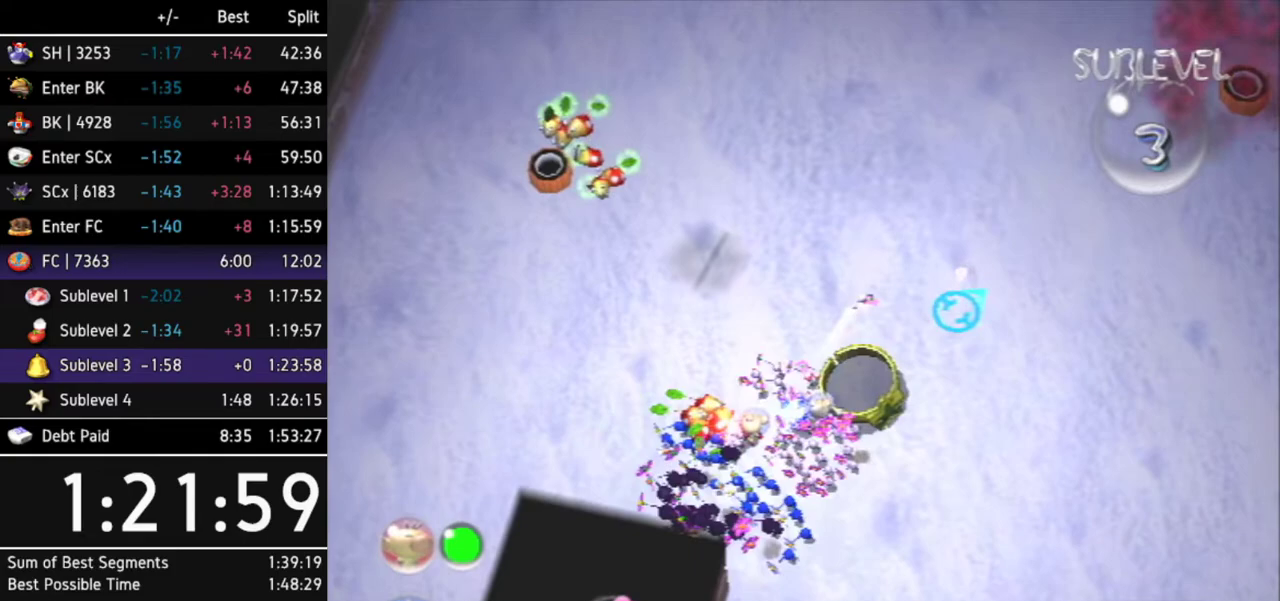
{"buttons": [], "left_stick": "up-left", "right_stick": "center"}
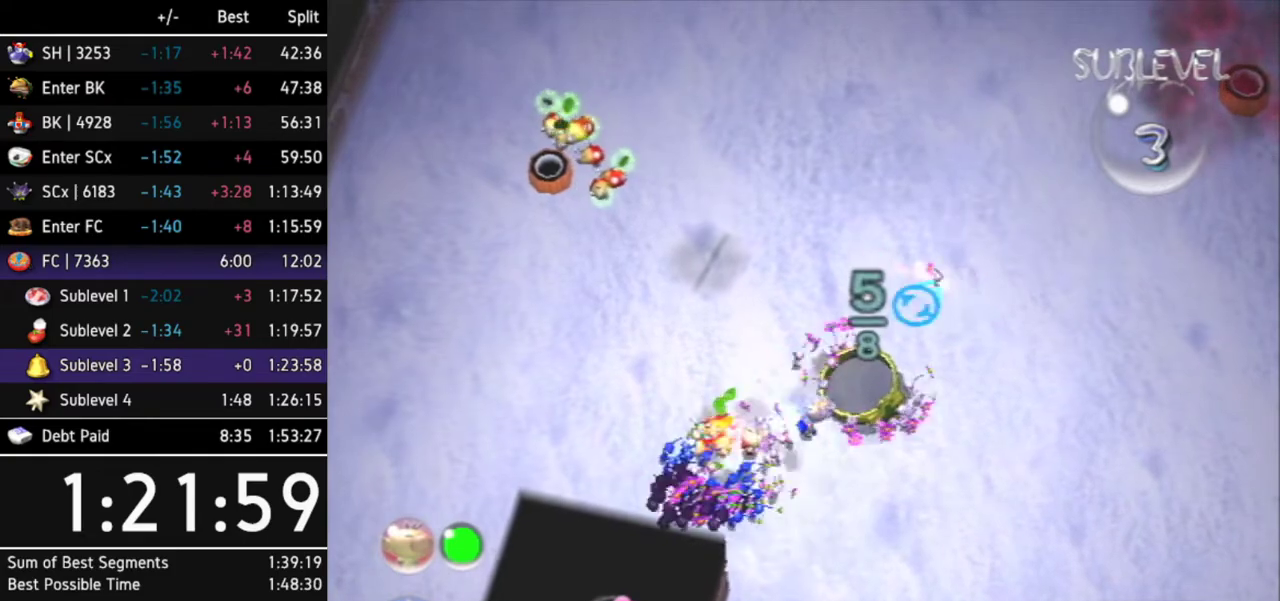
{"buttons": ["B"], "left_stick": "up-left", "right_stick": "center"}
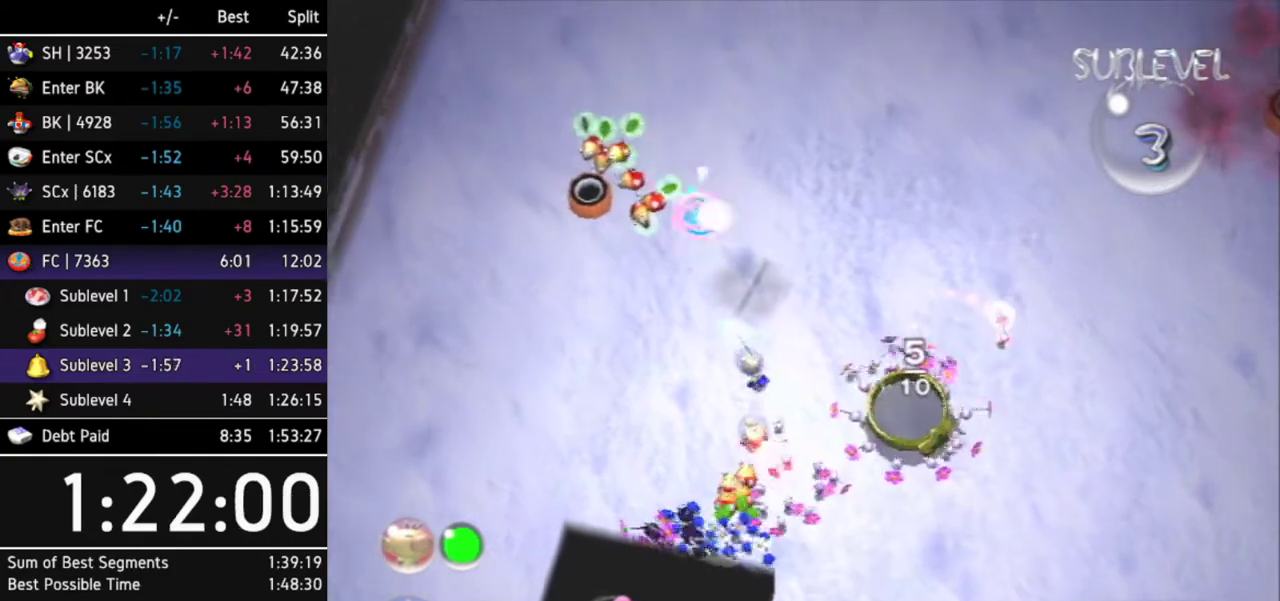
{"buttons": ["L1"], "left_stick": "right", "right_stick": "center"}
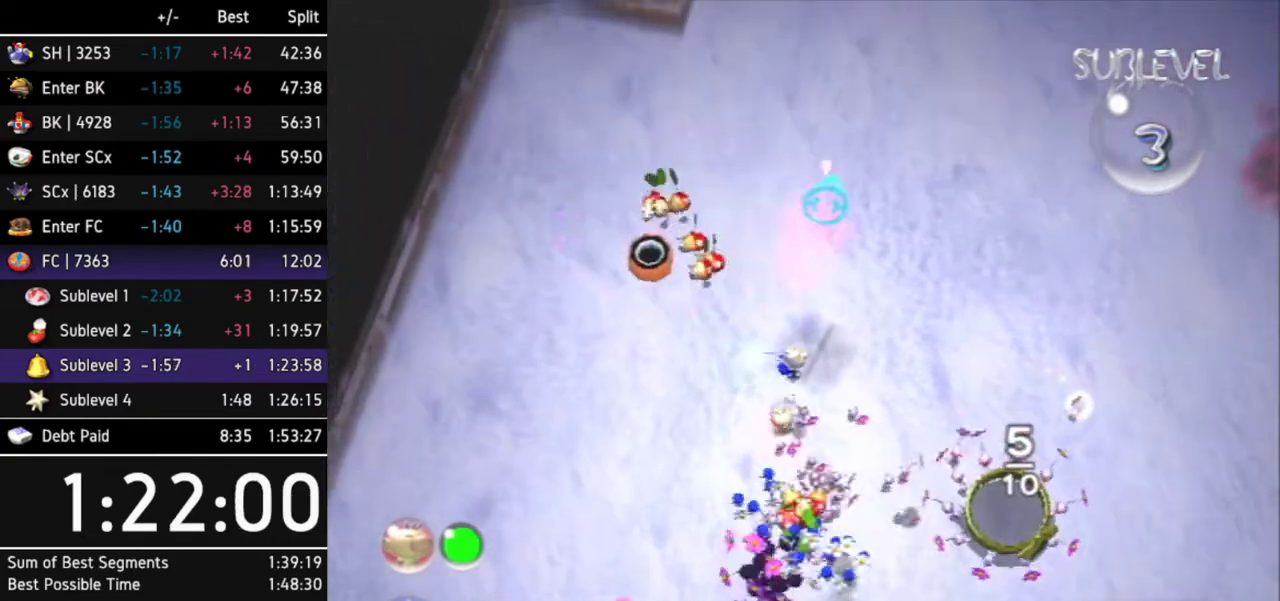
{"buttons": [], "left_stick": "up-right", "right_stick": "center"}
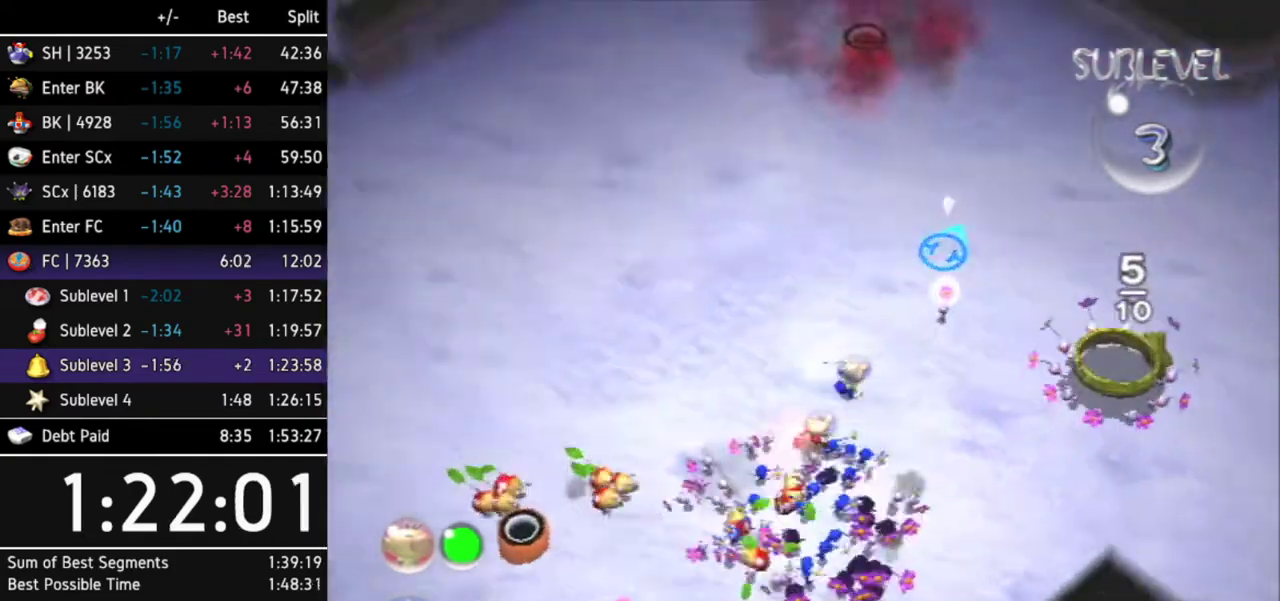
{"buttons": [], "left_stick": "up-right", "right_stick": "center"}
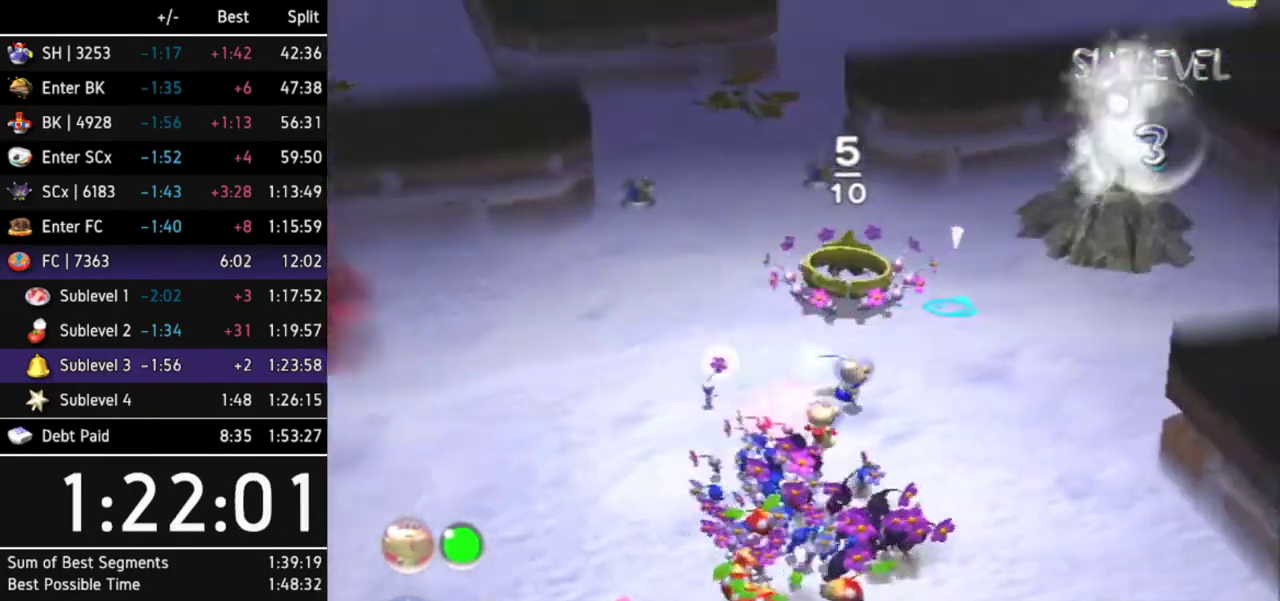
{"buttons": [], "left_stick": "up", "right_stick": "center"}
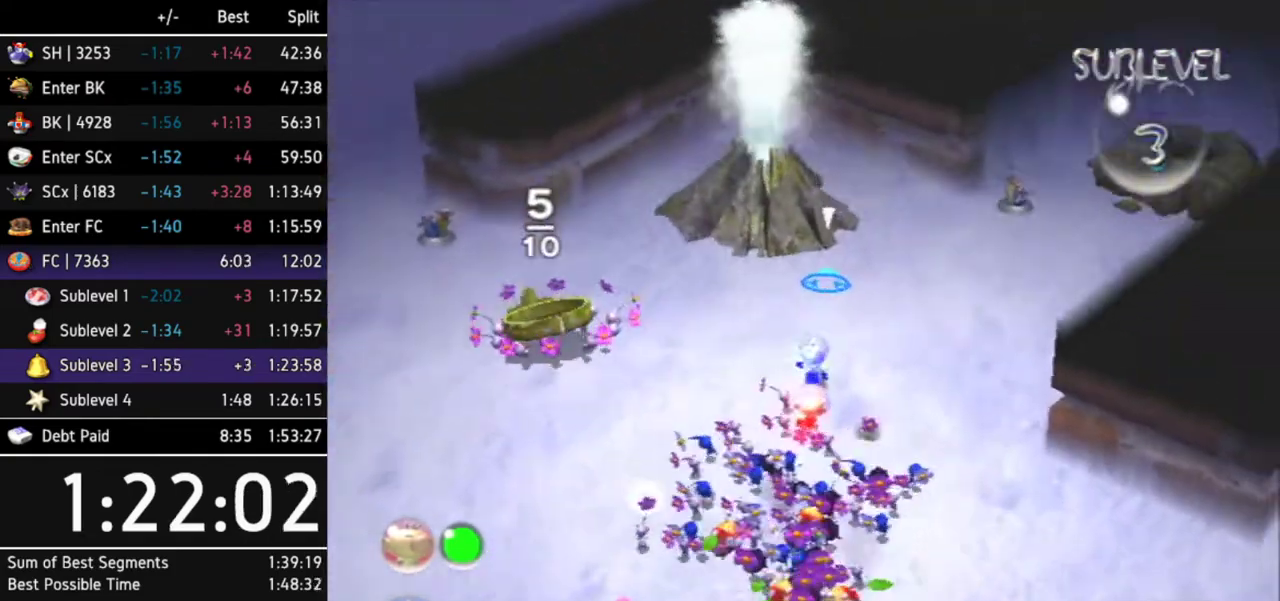
{"buttons": [], "left_stick": "center", "right_stick": "center"}
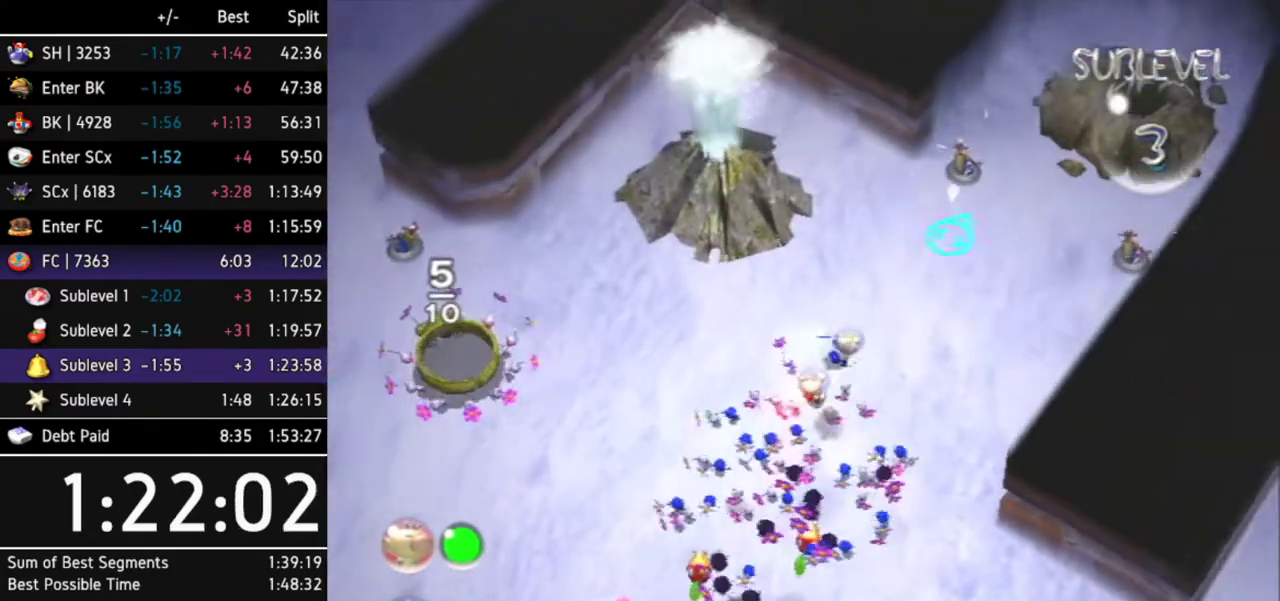
{"buttons": [], "left_stick": "center", "right_stick": "down"}
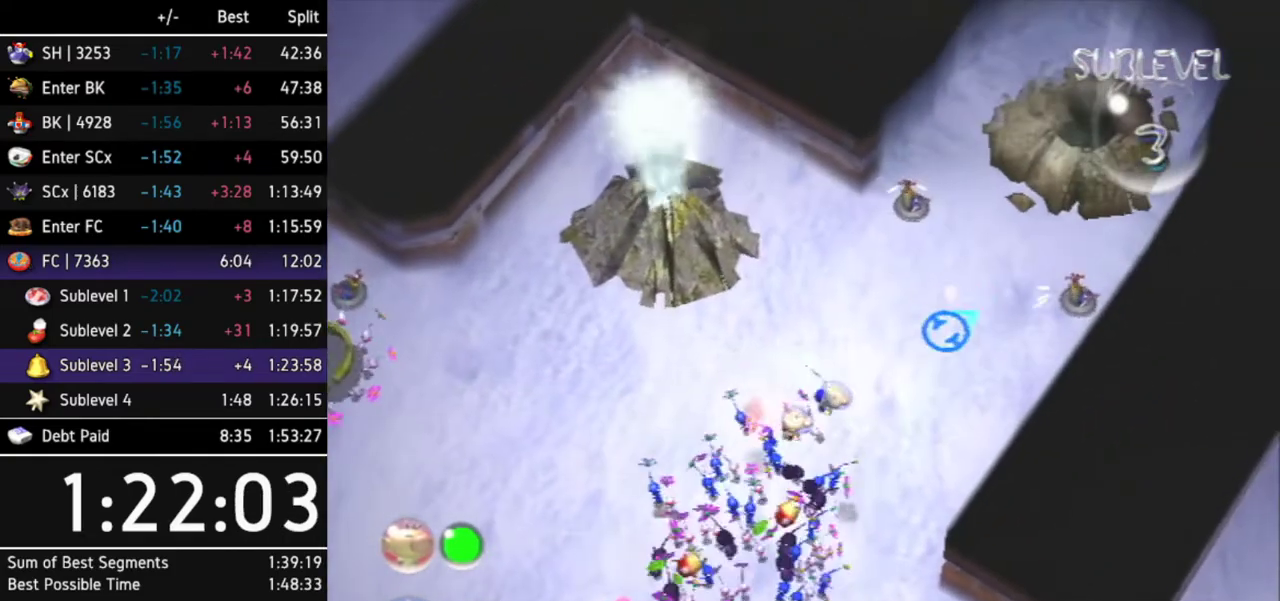
{"buttons": [], "left_stick": "up-right", "right_stick": "center"}
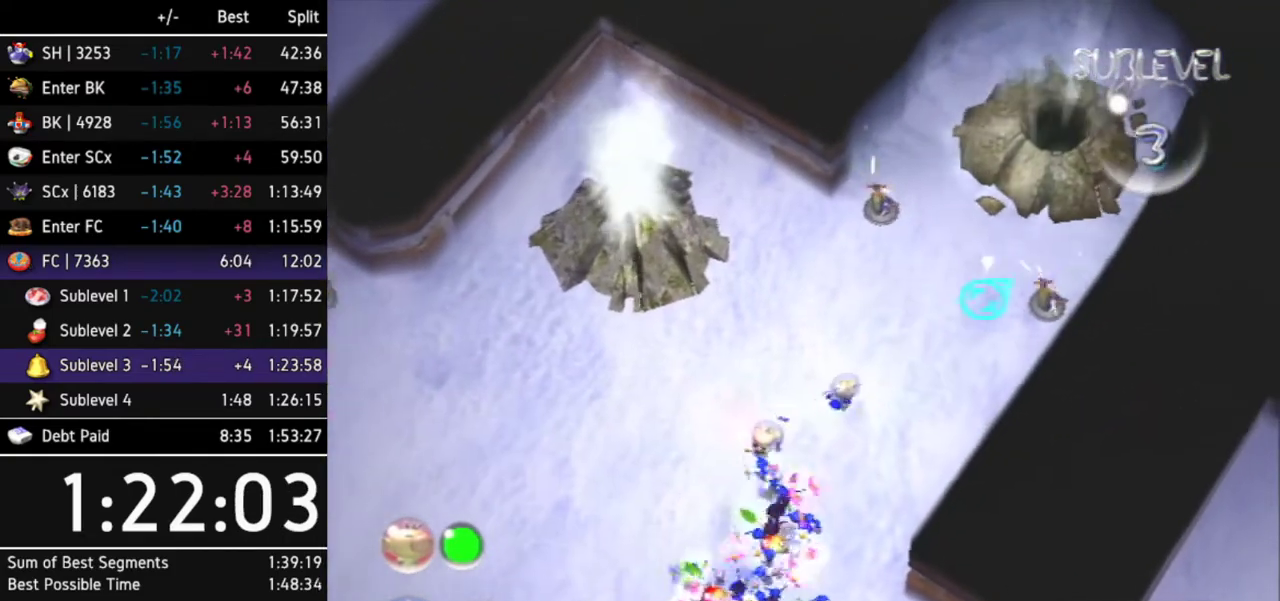
{"buttons": [], "left_stick": "up-right", "right_stick": "center"}
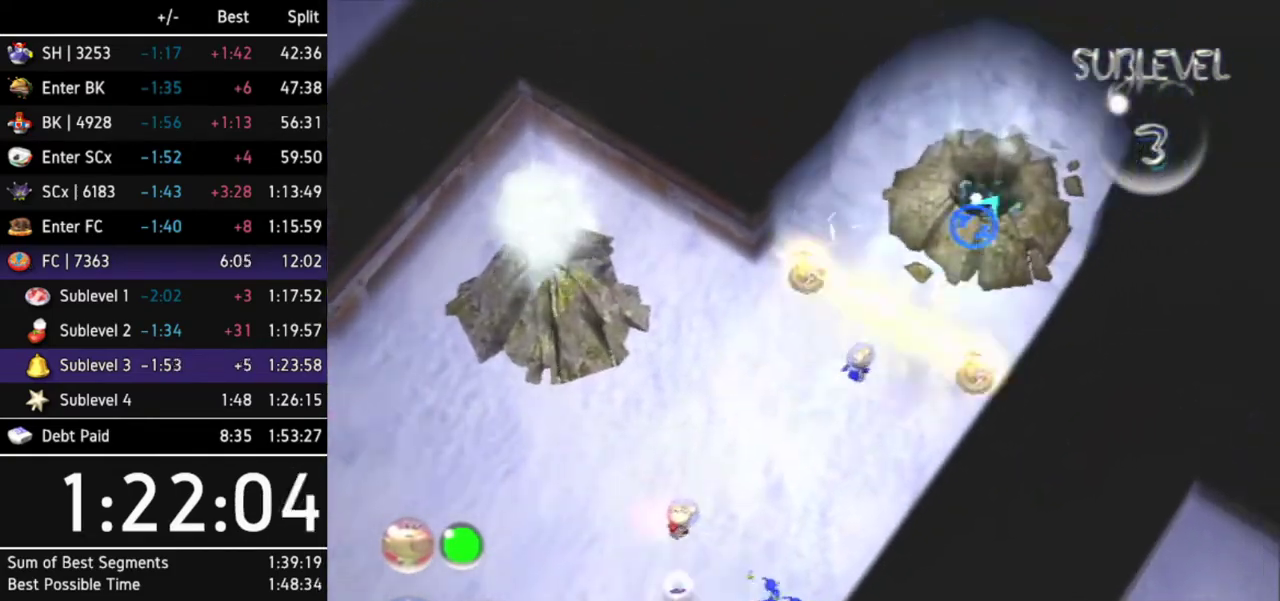
{"buttons": [], "left_stick": "up-right", "right_stick": "center"}